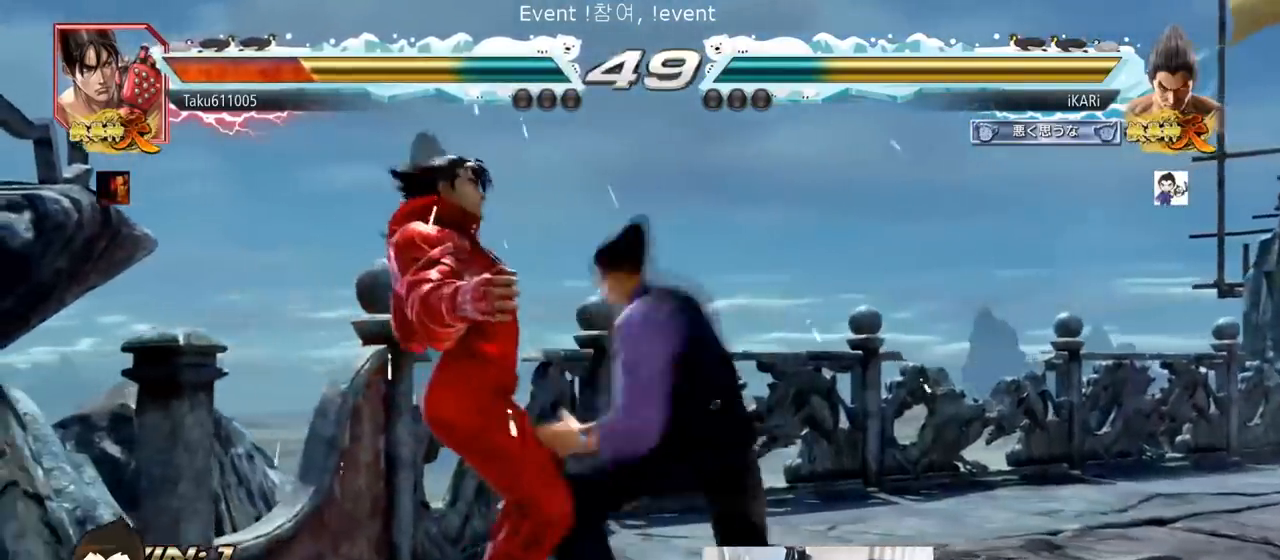
Gameplay with a controller (arcade stick); each line is a JSON object with the inputs held at the frame after it. "events" lists button and stick changes between this image and that frame as [ms after this image, input, new state], when the widget could be followed in between. Not read: L3 R3.
{"buttons": [], "left_stick": "down-left", "events": [[100, "left_stick", "left"], [183, "left_stick", "down-left"], [417, "SQUARE", "down"], [484, "SQUARE", "up"]]}
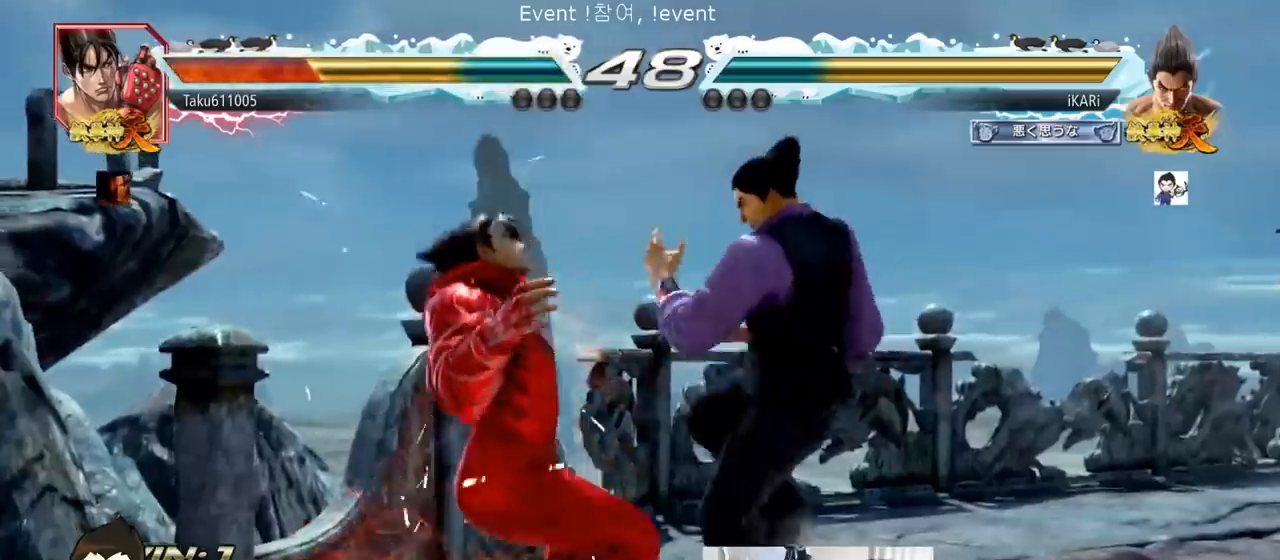
{"buttons": ["SQUARE", "TRIANGLE"], "left_stick": "center", "events": [[34, "CIRCLE", "down"], [84, "left_stick", "center"], [100, "CIRCLE", "up"], [150, "TRIANGLE", "down"], [201, "TRIANGLE", "up"], [267, "TRIANGLE", "down"], [317, "TRIANGLE", "up"], [351, "TRIANGLE", "down"], [401, "TRIANGLE", "up"], [417, "TRIANGLE", "down"], [501, "SQUARE", "down"]]}
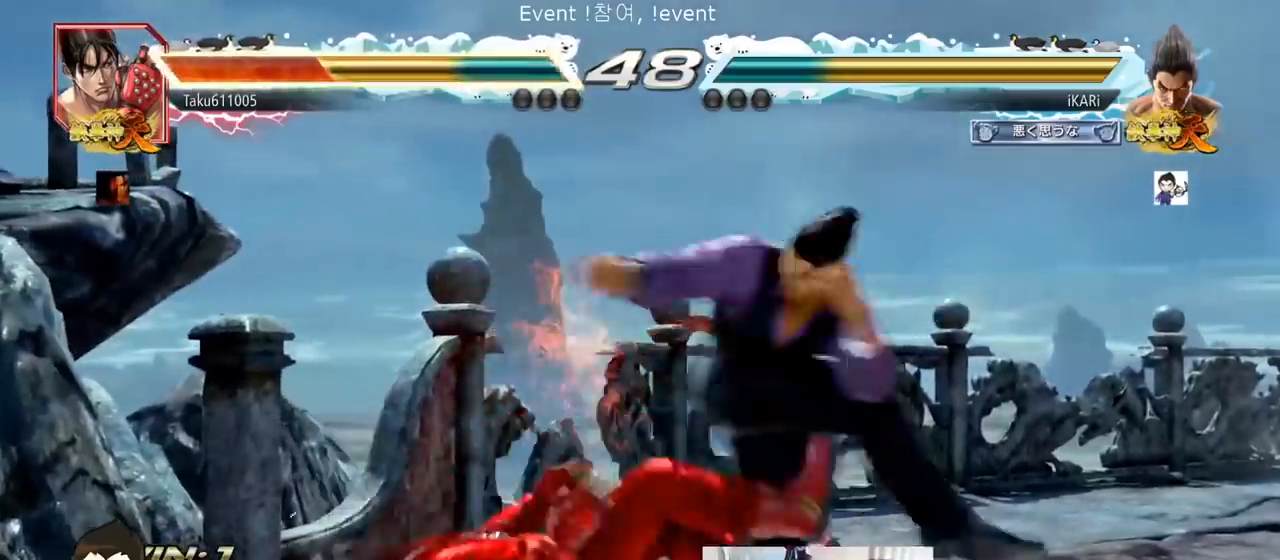
{"buttons": ["TRIANGLE"], "left_stick": "center", "events": [[100, "SQUARE", "up"], [133, "SQUARE", "down"], [200, "SQUARE", "up"], [250, "SQUARE", "down"], [300, "SQUARE", "up"], [367, "SQUARE", "down"], [417, "SQUARE", "up"], [484, "SQUARE", "down"], [500, "SQUARE", "up"]]}
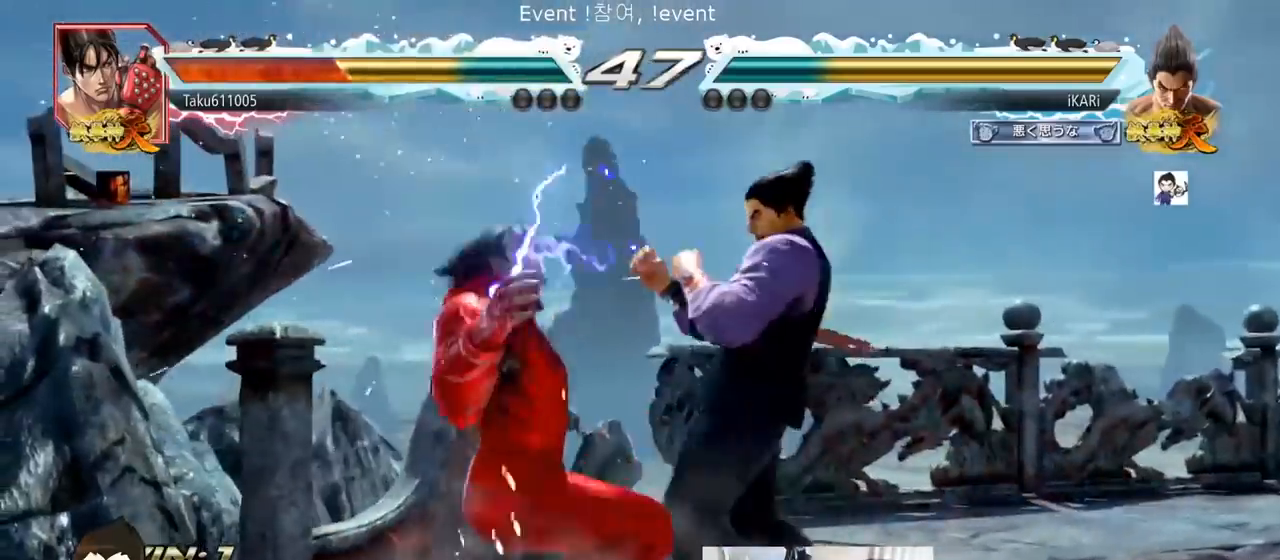
{"buttons": ["SQUARE", "TRIANGLE"], "left_stick": "center", "events": [[84, "SQUARE", "down"], [134, "SQUARE", "up"], [201, "SQUARE", "down"], [217, "SQUARE", "up"], [301, "SQUARE", "down"], [351, "SQUARE", "up"], [401, "SQUARE", "down"], [451, "SQUARE", "up"], [484, "SQUARE", "down"]]}
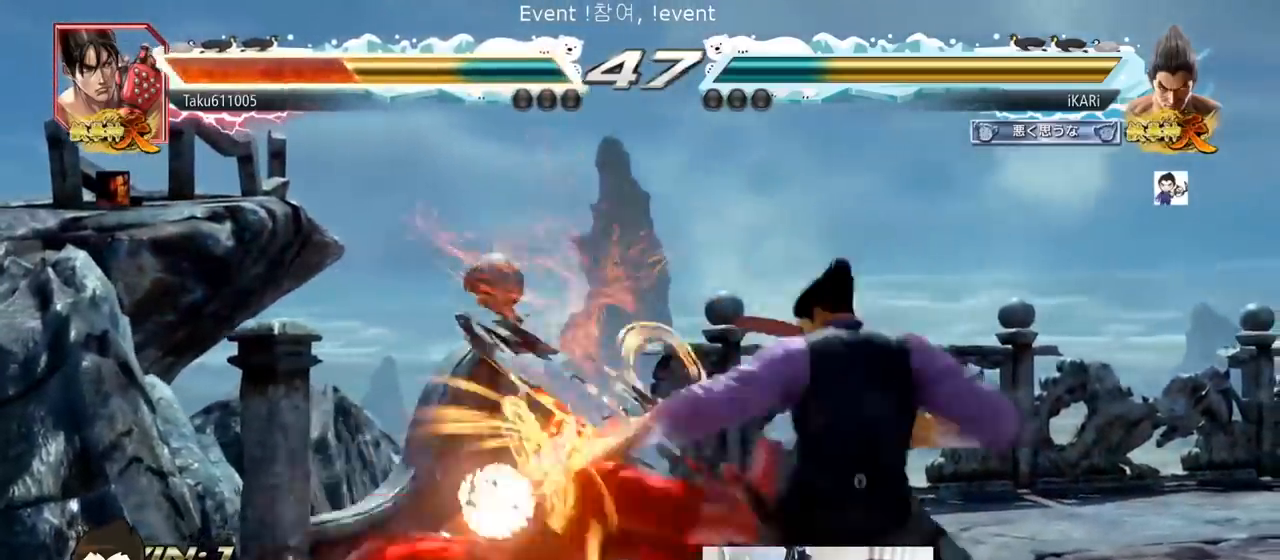
{"buttons": [], "left_stick": "up", "events": [[100, "SQUARE", "up"], [133, "TRIANGLE", "up"], [450, "left_stick", "up"]]}
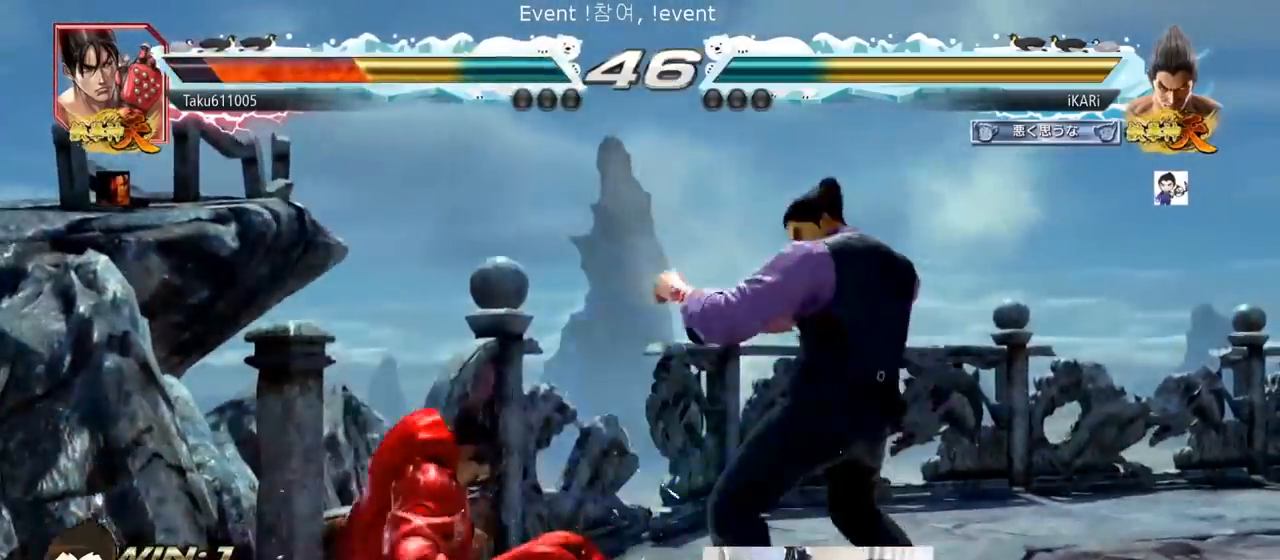
{"buttons": [], "left_stick": "left", "events": [[34, "left_stick", "center"], [117, "left_stick", "left"], [284, "CIRCLE", "down"], [317, "CIRCLE", "up"], [367, "TRIANGLE", "down"], [417, "TRIANGLE", "up"]]}
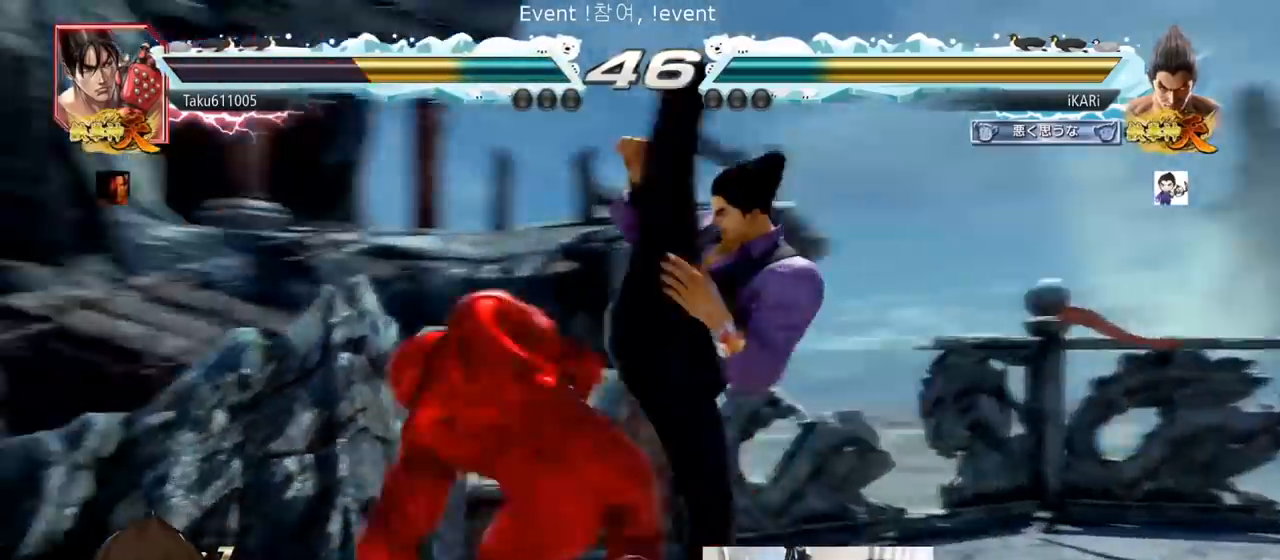
{"buttons": ["TRIANGLE"], "left_stick": "left", "events": [[384, "CIRCLE", "down"], [450, "CIRCLE", "up"], [500, "TRIANGLE", "down"]]}
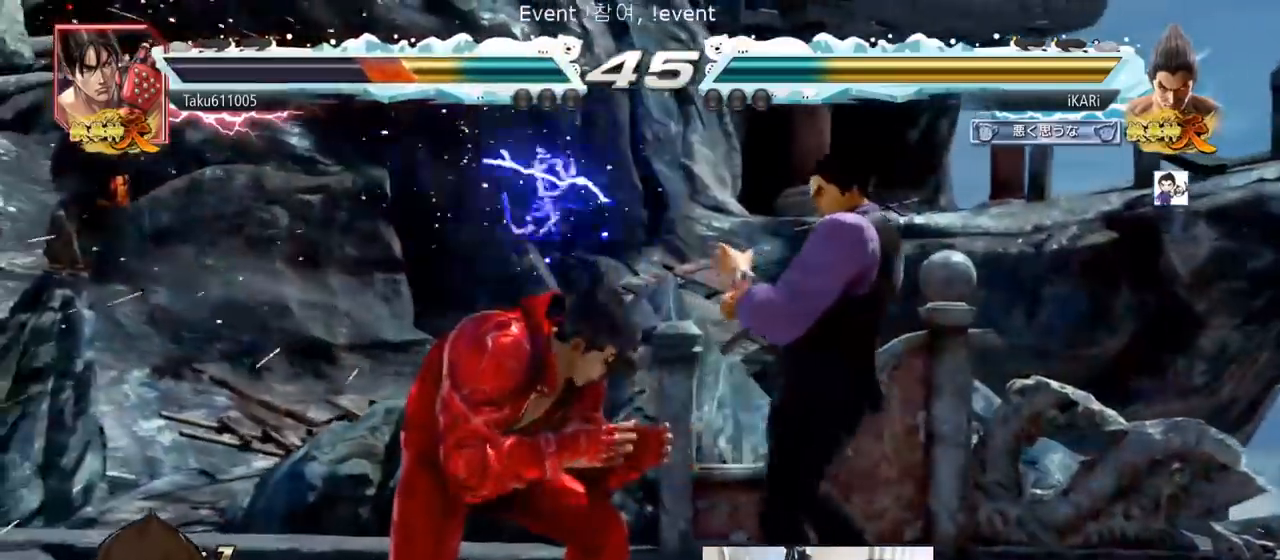
{"buttons": [], "left_stick": "center", "events": [[34, "TRIANGLE", "up"], [84, "TRIANGLE", "down"], [167, "TRIANGLE", "up"], [317, "left_stick", "center"]]}
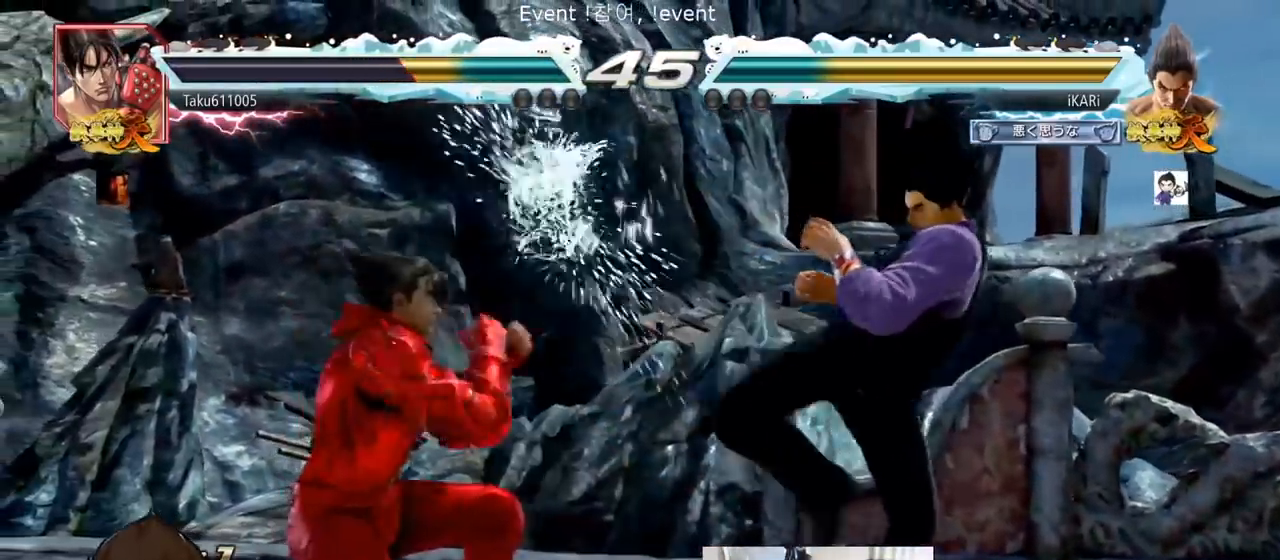
{"buttons": [], "left_stick": "down-left", "events": [[133, "left_stick", "left"], [267, "left_stick", "down-left"], [317, "R2", "down"], [384, "R2", "up"], [450, "TRIANGLE", "down"], [500, "TRIANGLE", "up"]]}
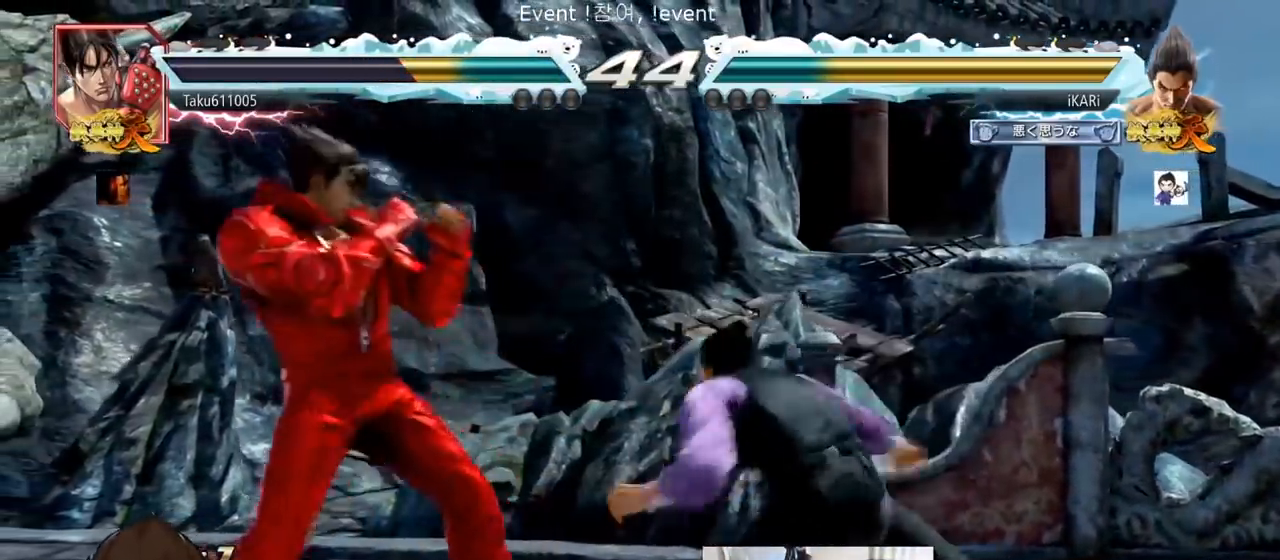
{"buttons": [], "left_stick": "center", "events": [[17, "TRIANGLE", "down"], [17, "left_stick", "center"], [67, "TRIANGLE", "up"], [117, "TRIANGLE", "down"], [201, "TRIANGLE", "up"]]}
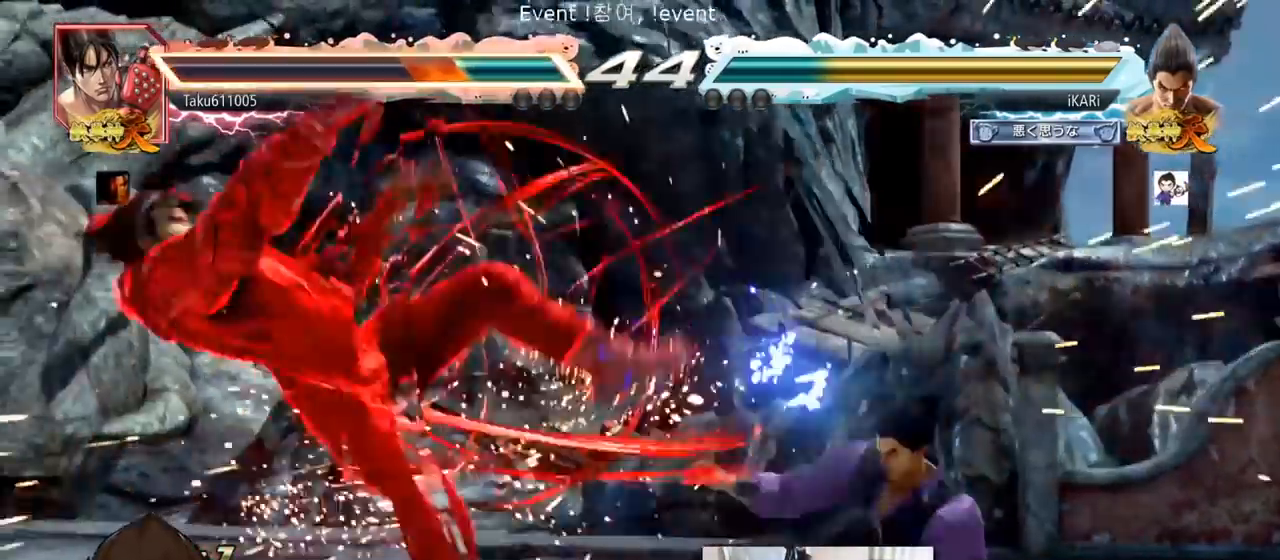
{"buttons": [], "left_stick": "down", "events": [[417, "left_stick", "down"], [450, "CIRCLE", "down"], [450, "CROSS", "down"], [484, "CIRCLE", "up"], [484, "CROSS", "up"]]}
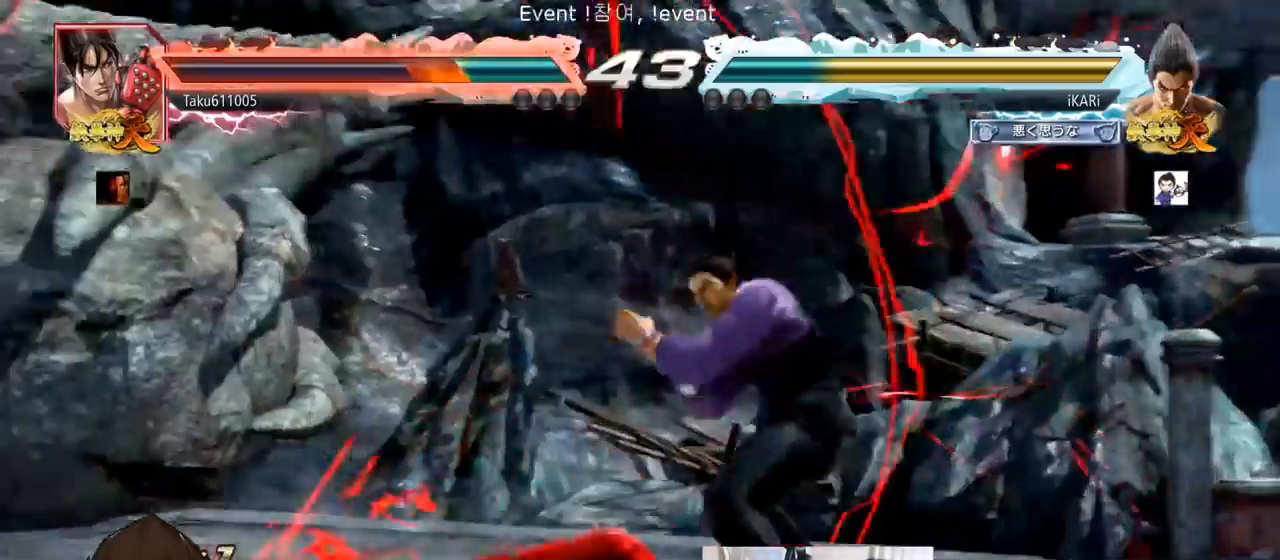
{"buttons": [], "left_stick": "center", "events": [[34, "SQUARE", "down"], [34, "TRIANGLE", "down"], [50, "R1", "down"], [67, "R1", "up"], [84, "SQUARE", "up"], [84, "TRIANGLE", "up"], [134, "SQUARE", "down"], [134, "TRIANGLE", "down"], [151, "left_stick", "center"], [201, "SQUARE", "up"], [201, "TRIANGLE", "up"]]}
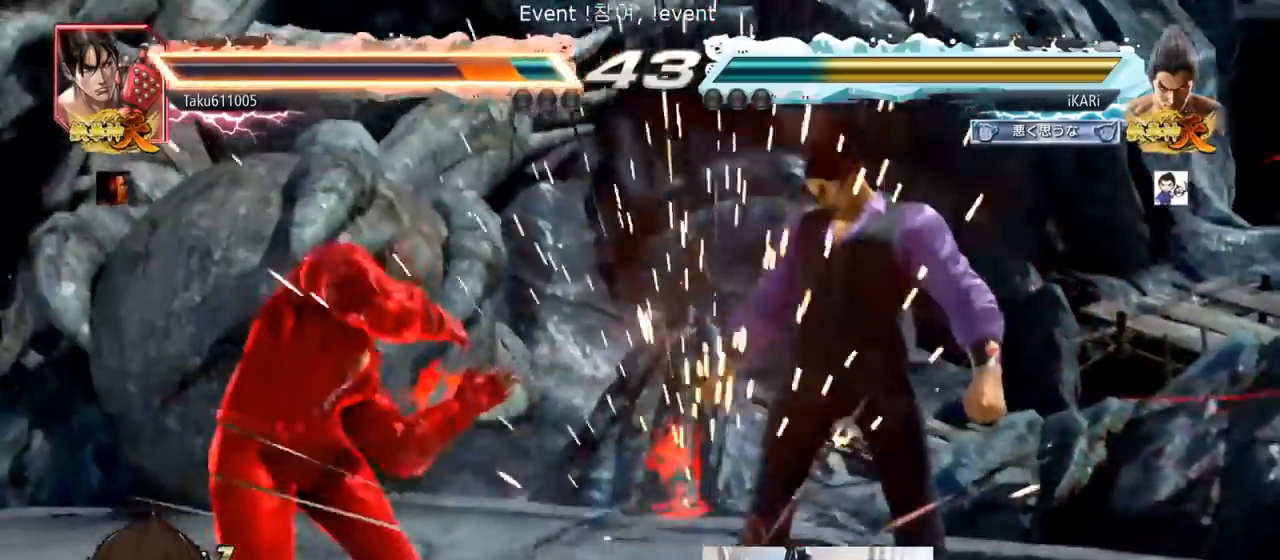
{"buttons": [], "left_stick": "center", "events": [[200, "left_stick", "left"], [267, "CROSS", "down"], [334, "CROSS", "up"], [350, "TRIANGLE", "down"], [384, "TRIANGLE", "up"], [417, "TRIANGLE", "down"], [450, "left_stick", "center"], [484, "TRIANGLE", "up"]]}
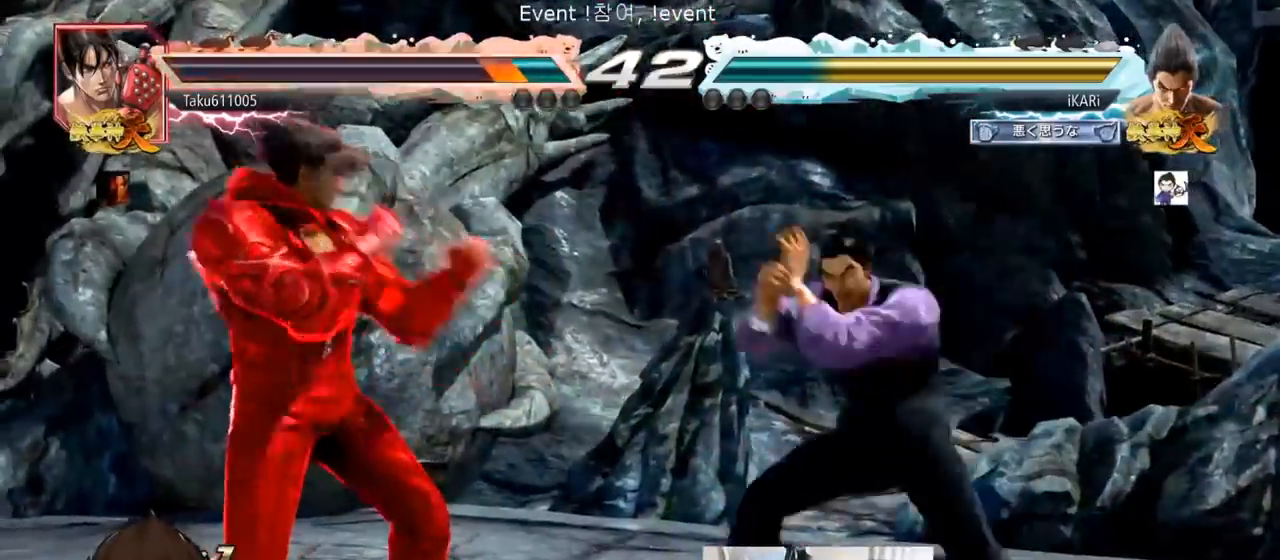
{"buttons": [], "left_stick": "center", "events": []}
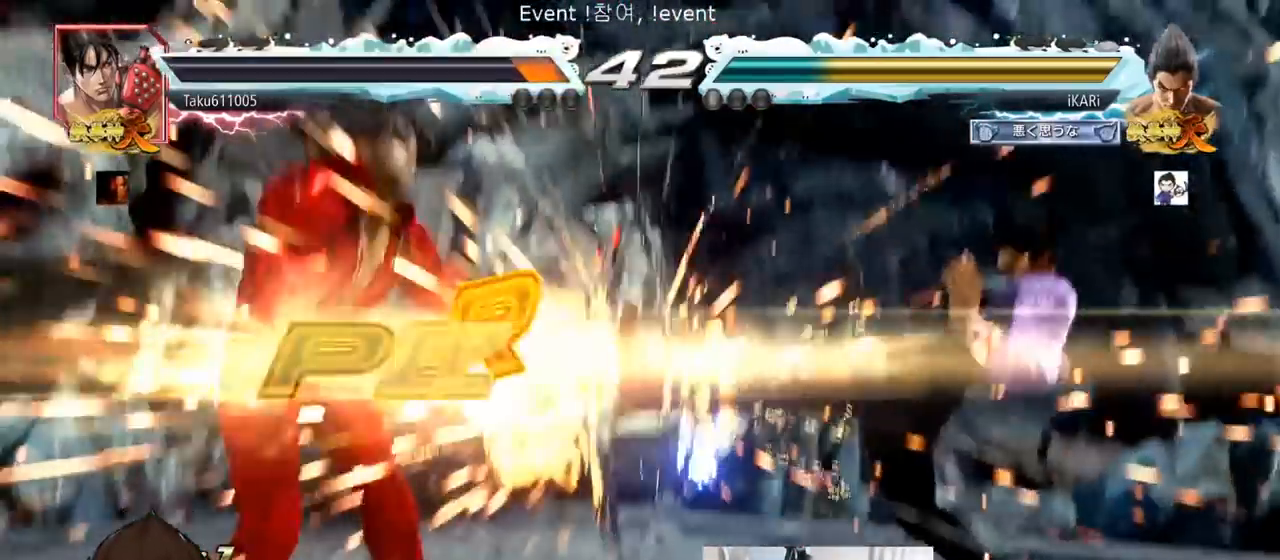
{"buttons": [], "left_stick": "center", "events": []}
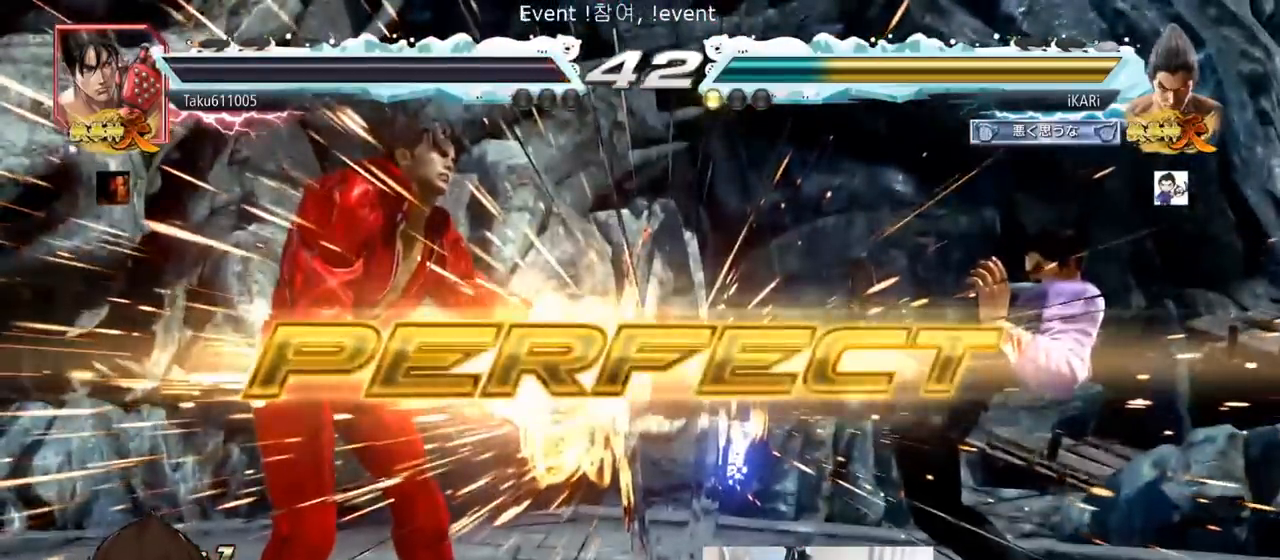
{"buttons": [], "left_stick": "center", "events": []}
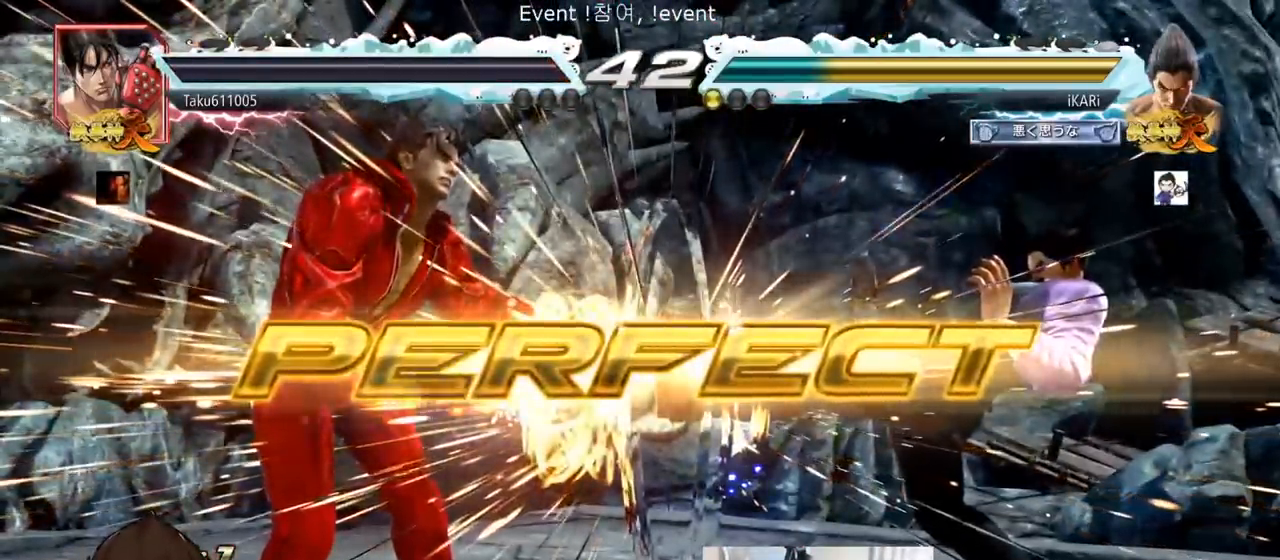
{"buttons": [], "left_stick": "center", "events": []}
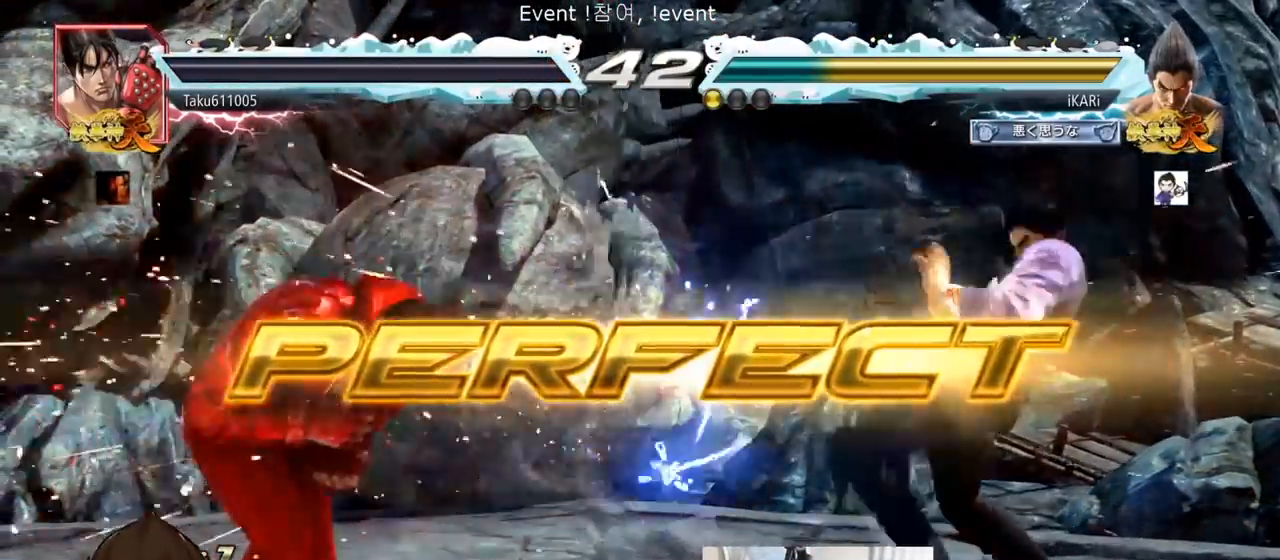
{"buttons": [], "left_stick": "center", "events": []}
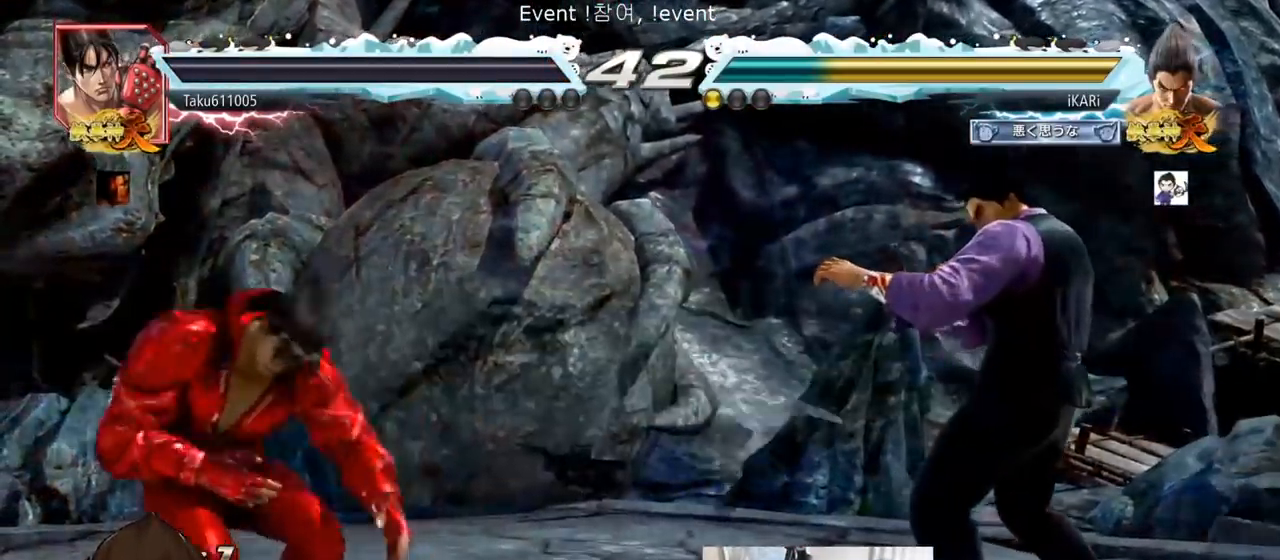
{"buttons": [], "left_stick": "center", "events": []}
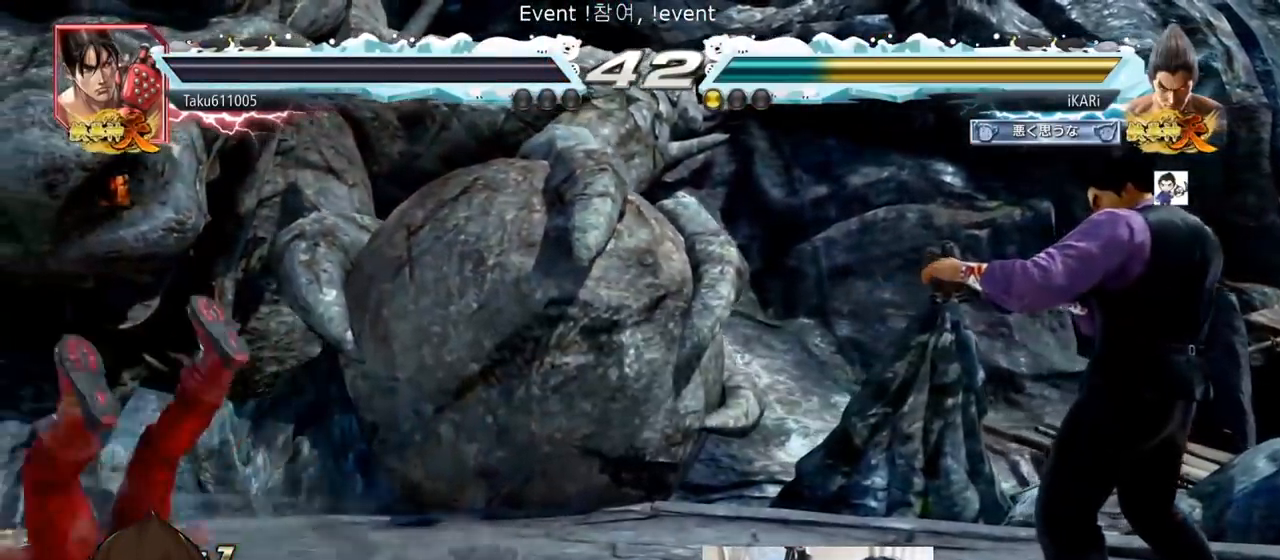
{"buttons": [], "left_stick": "center", "events": []}
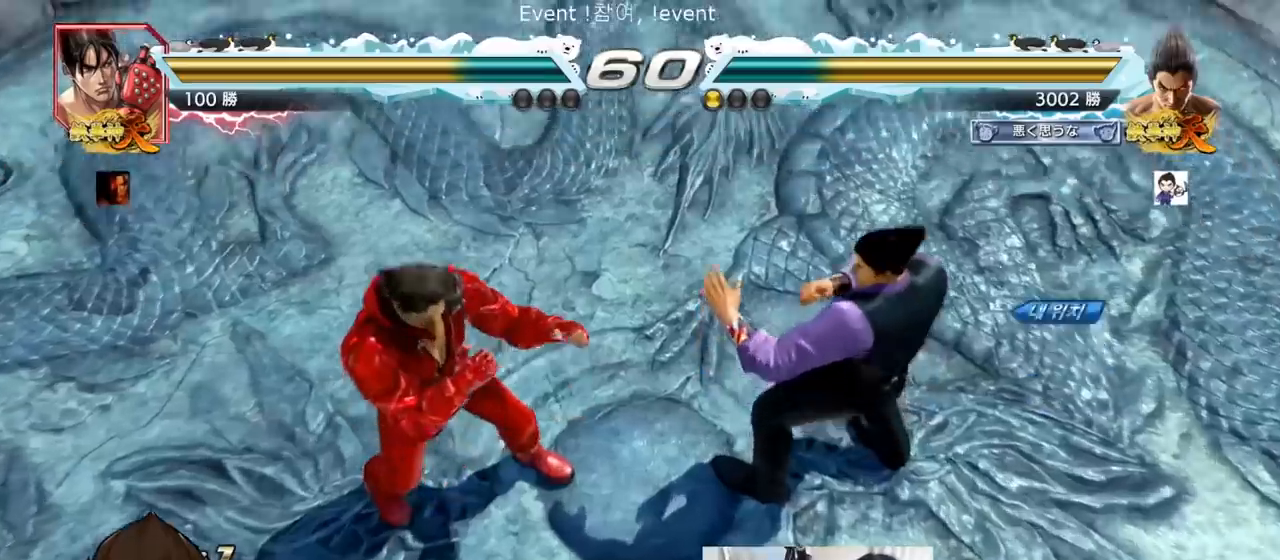
{"buttons": [], "left_stick": "center", "events": []}
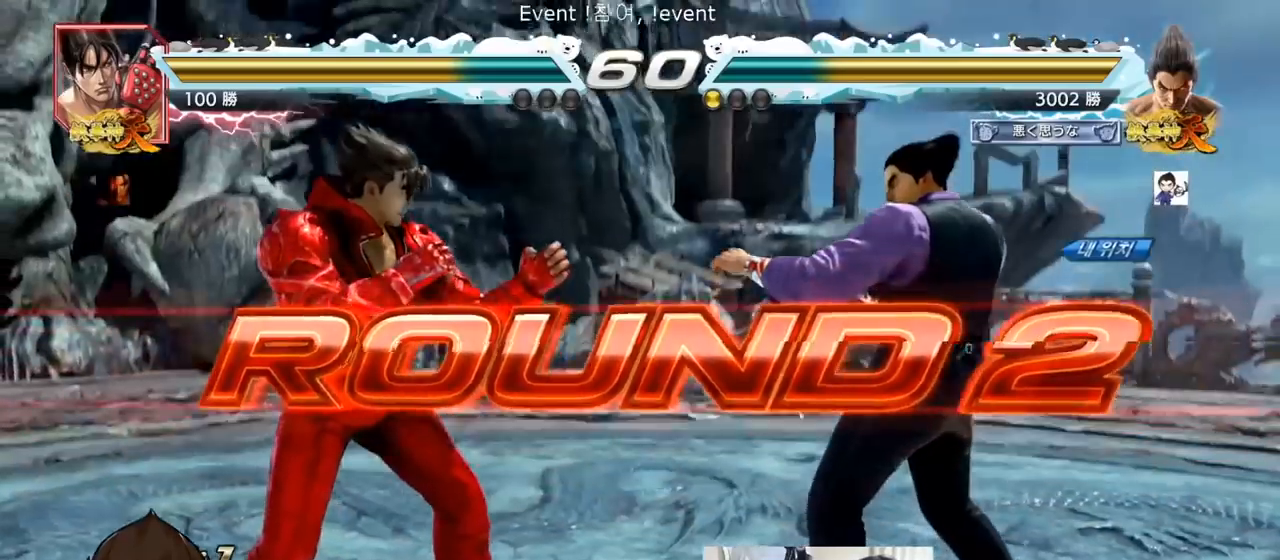
{"buttons": [], "left_stick": "center", "events": []}
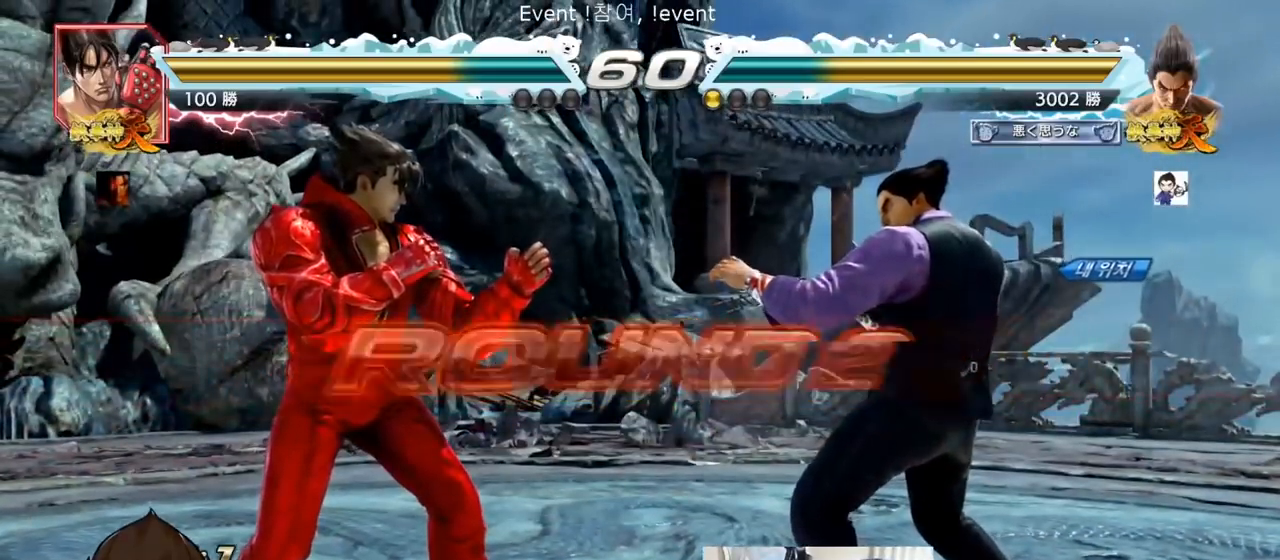
{"buttons": [], "left_stick": "center", "events": []}
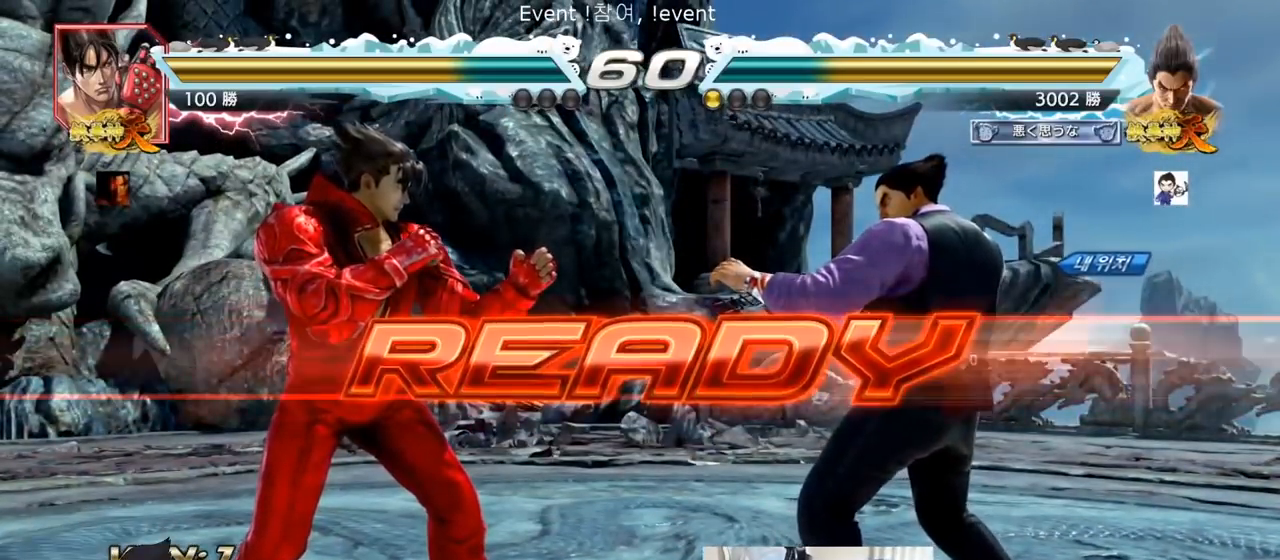
{"buttons": [], "left_stick": "center", "events": [[133, "TRIANGLE", "down"], [167, "SQUARE", "down"], [250, "SQUARE", "up"], [250, "TRIANGLE", "up"], [283, "SQUARE", "down"], [283, "TRIANGLE", "down"], [383, "SQUARE", "up"], [483, "TRIANGLE", "up"]]}
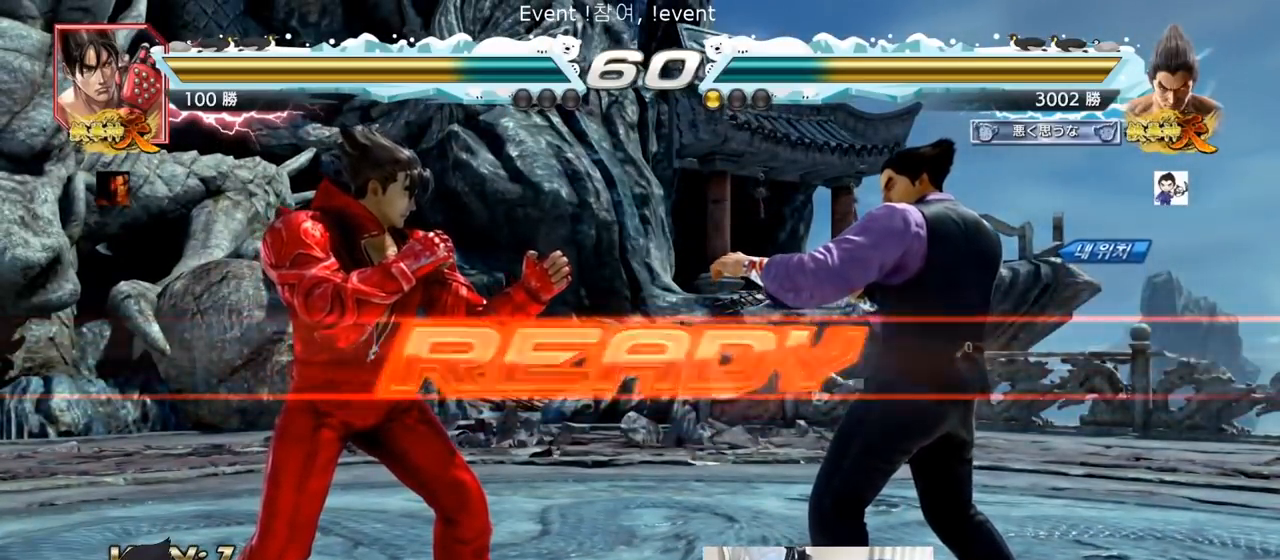
{"buttons": [], "left_stick": "left", "events": [[34, "SQUARE", "down"], [34, "TRIANGLE", "down"], [117, "left_stick", "down"], [150, "TRIANGLE", "up"], [200, "TRIANGLE", "down"], [250, "TRIANGLE", "up"], [284, "TRIANGLE", "down"], [300, "left_stick", "center"], [334, "SQUARE", "up"], [384, "SQUARE", "down"], [451, "SQUARE", "up"], [451, "left_stick", "left"], [501, "TRIANGLE", "up"]]}
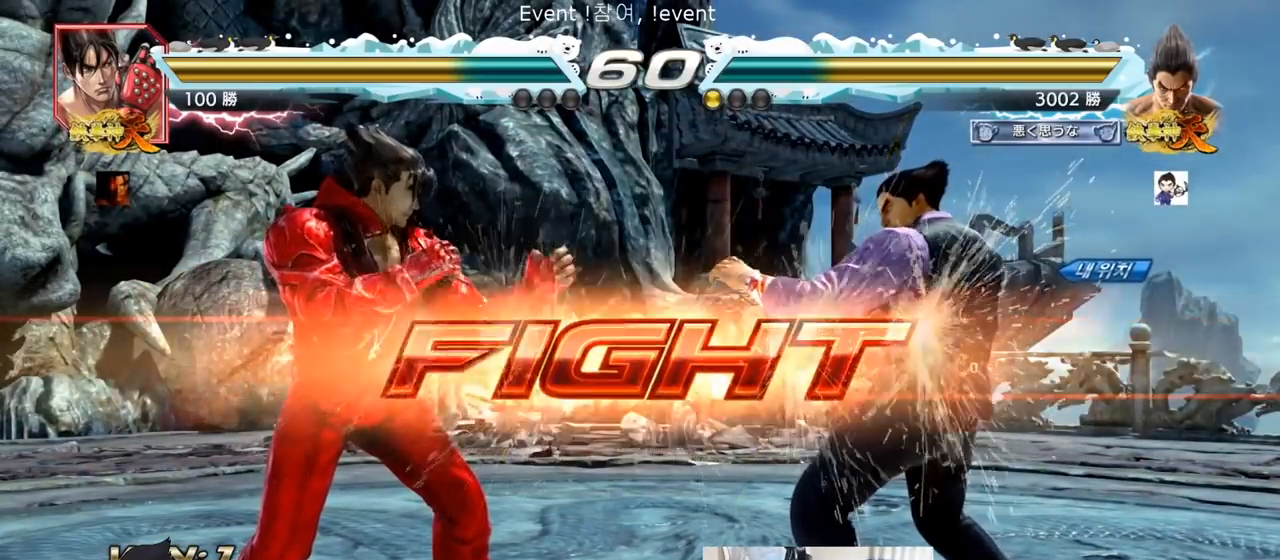
{"buttons": [], "left_stick": "center", "events": [[133, "SQUARE", "down"], [233, "SQUARE", "up"], [417, "left_stick", "center"]]}
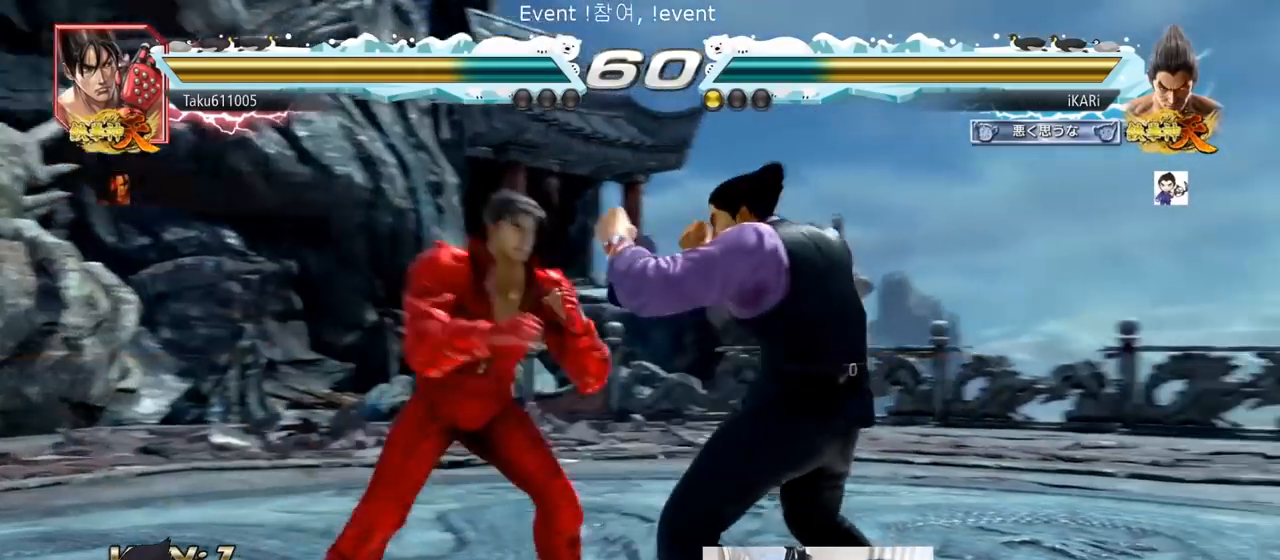
{"buttons": [], "left_stick": "center", "events": []}
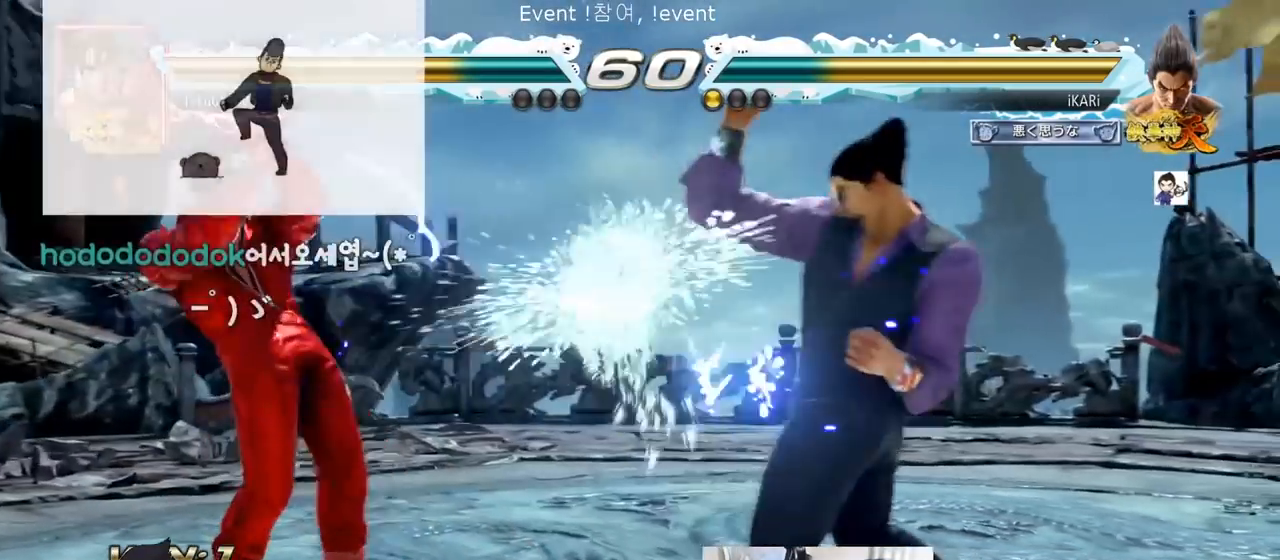
{"buttons": [], "left_stick": "center", "events": [[183, "left_stick", "left"], [350, "left_stick", "center"], [417, "left_stick", "right"], [467, "left_stick", "center"]]}
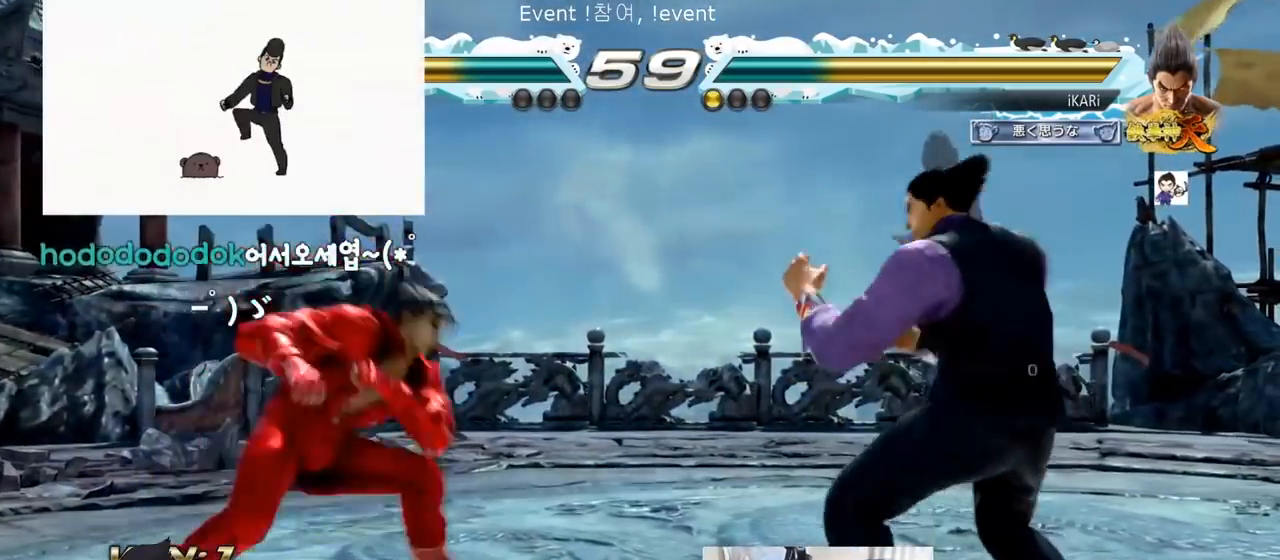
{"buttons": [], "left_stick": "down", "events": [[17, "left_stick", "right"], [184, "left_stick", "down"], [234, "left_stick", "center"], [484, "left_stick", "down"]]}
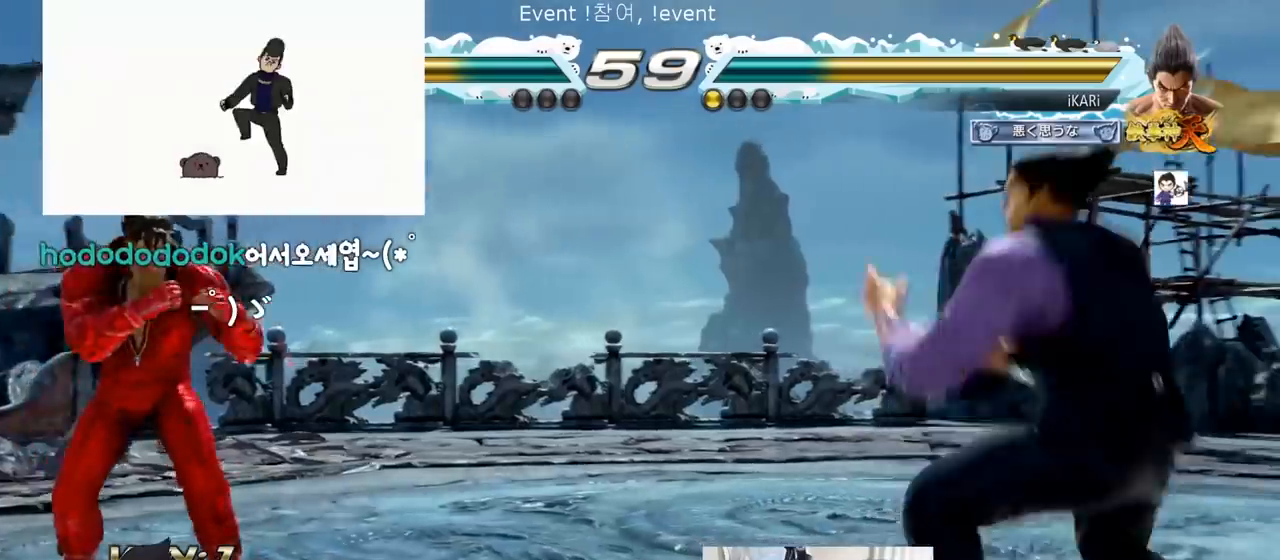
{"buttons": [], "left_stick": "center", "events": [[100, "left_stick", "left"], [250, "TRIANGLE", "down"], [267, "TRIANGLE", "up"], [283, "left_stick", "center"]]}
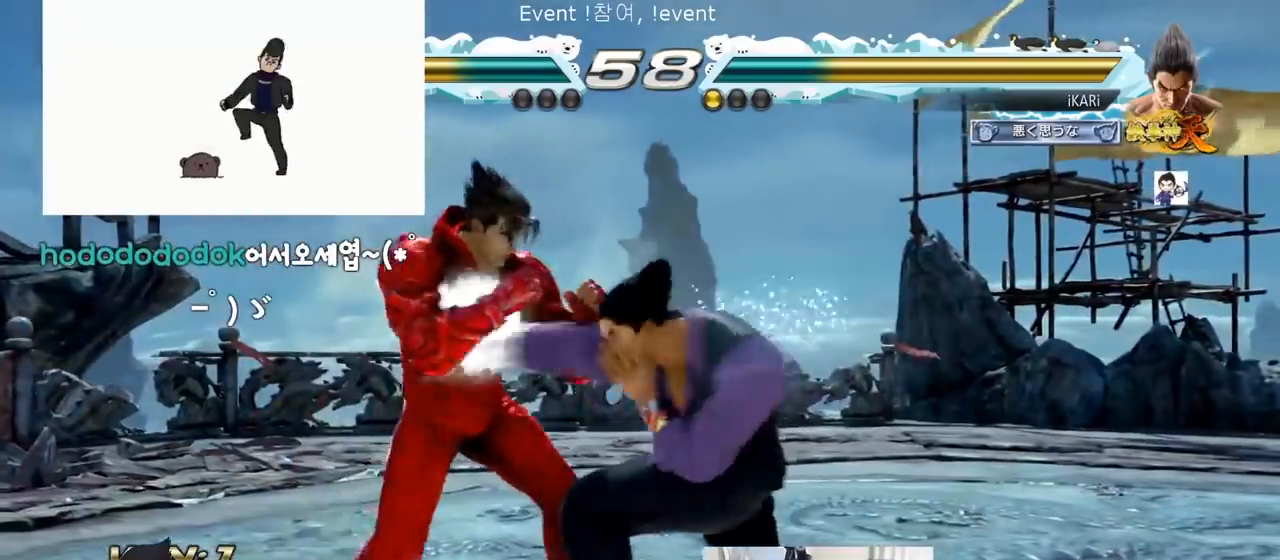
{"buttons": [], "left_stick": "right", "events": [[300, "left_stick", "right"]]}